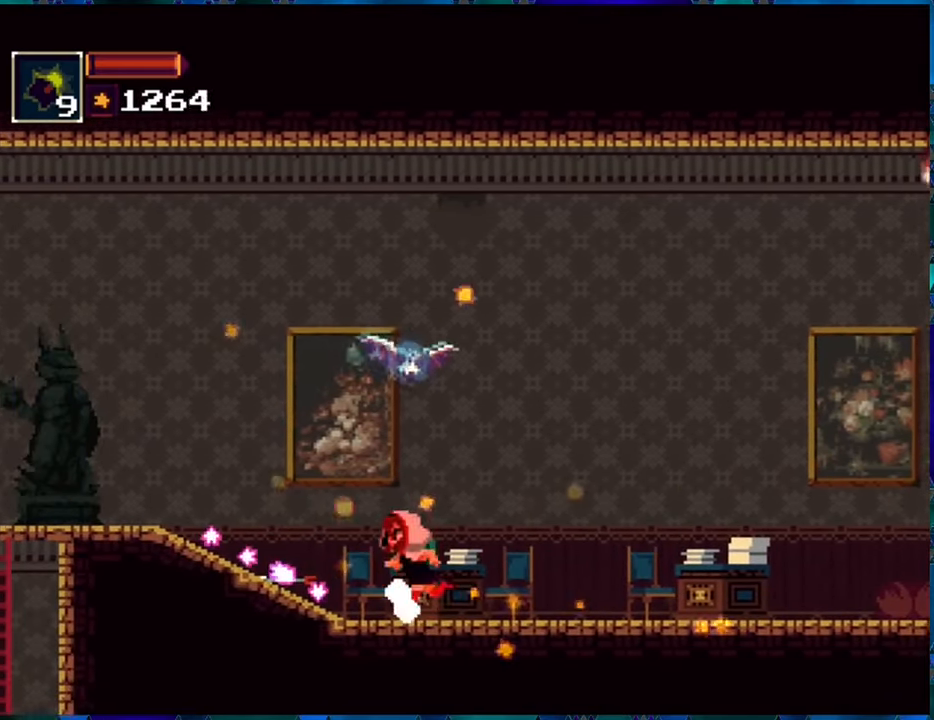
Gameplay with a controller (Nintendo layout); each line is a JSON object with the inputs held at the frame after it. "events" lists button and stick changes between this image and that frame as [ms after this image, input, new state], when the widget could be followed in between. Not read: L3 R3.
{"buttons": ["R1", "DPAD_LEFT"], "left_stick": "center", "right_stick": "center", "events": []}
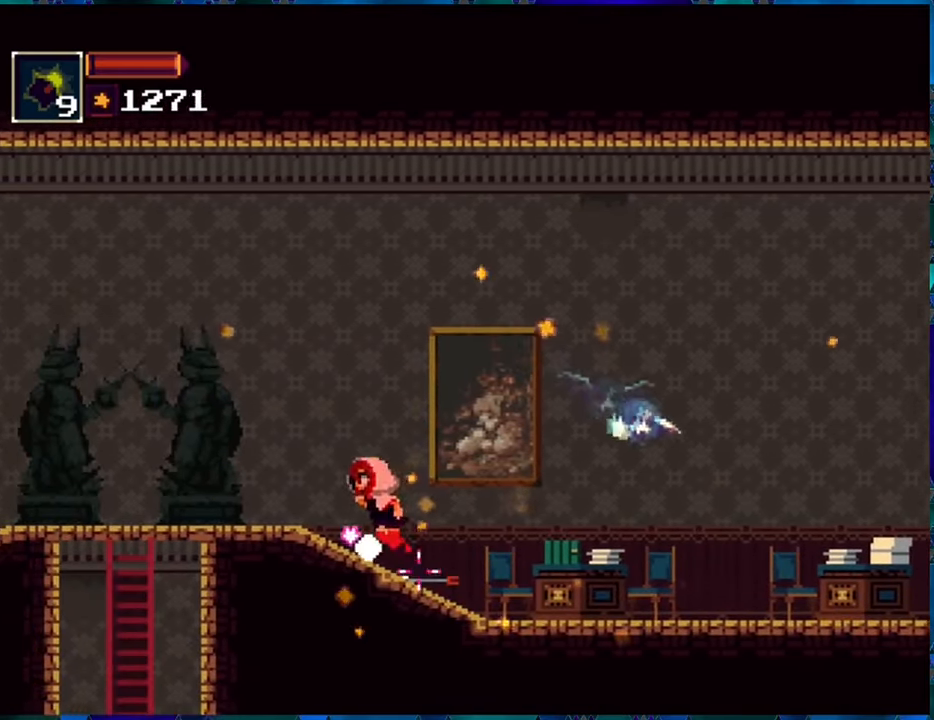
{"buttons": ["R1", "DPAD_LEFT"], "left_stick": "center", "right_stick": "center", "events": []}
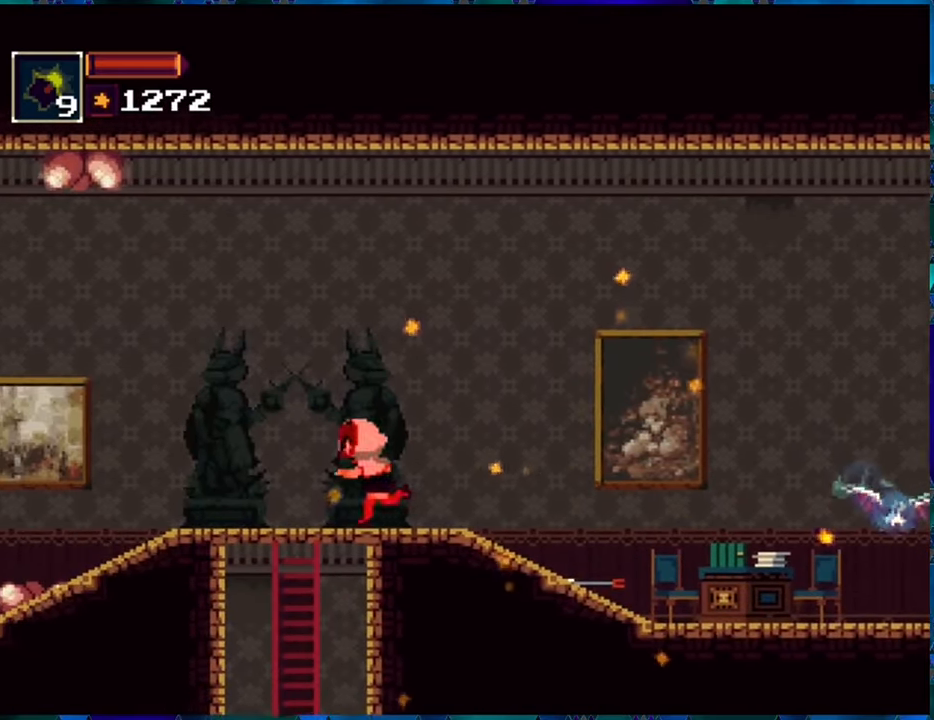
{"buttons": ["R1", "DPAD_LEFT"], "left_stick": "center", "right_stick": "center", "events": []}
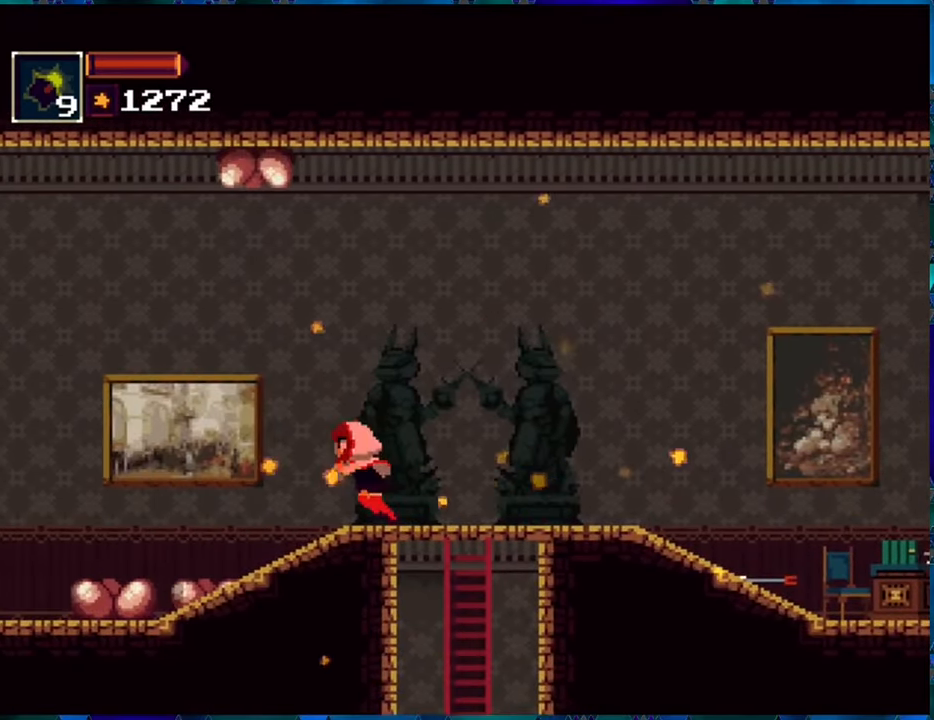
{"buttons": ["R1", "DPAD_LEFT"], "left_stick": "center", "right_stick": "center", "events": []}
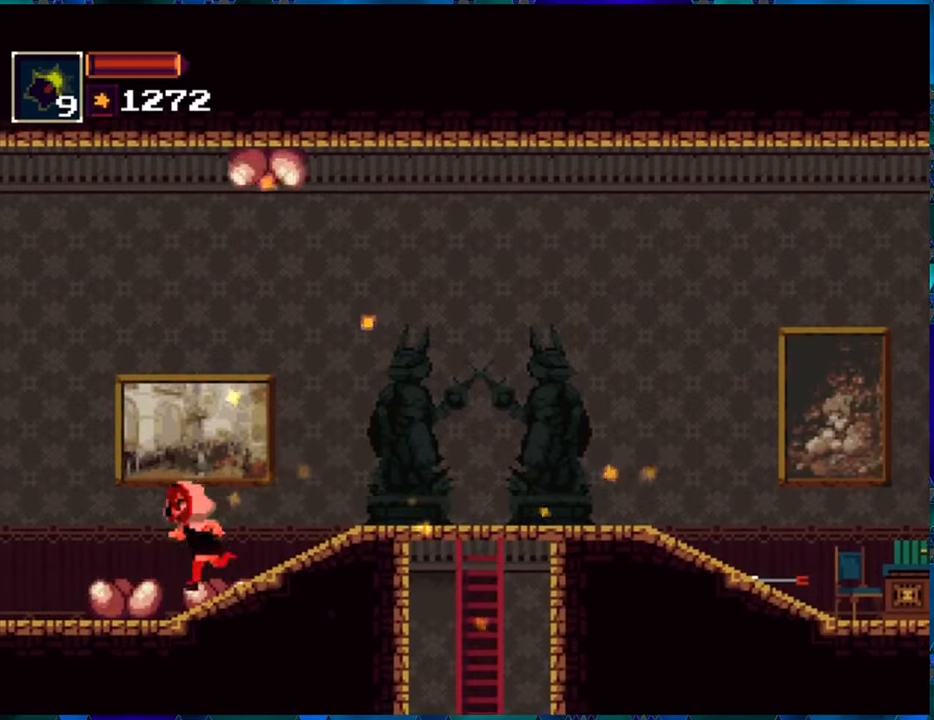
{"buttons": ["R1", "DPAD_LEFT"], "left_stick": "center", "right_stick": "center", "events": []}
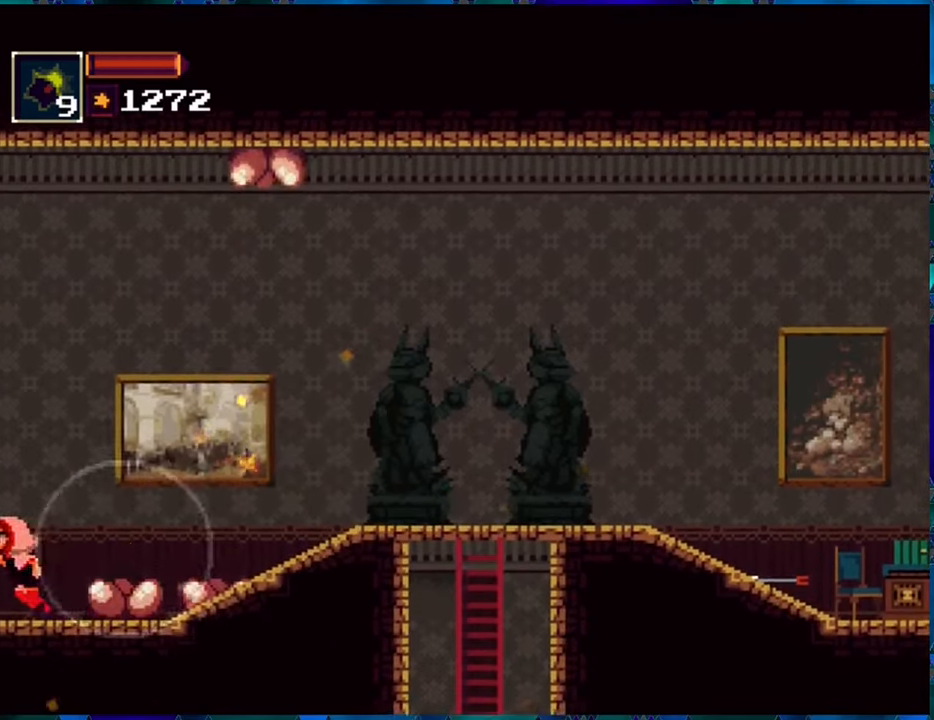
{"buttons": ["R1"], "left_stick": "center", "right_stick": "center", "events": [[133, "DPAD_LEFT", "up"]]}
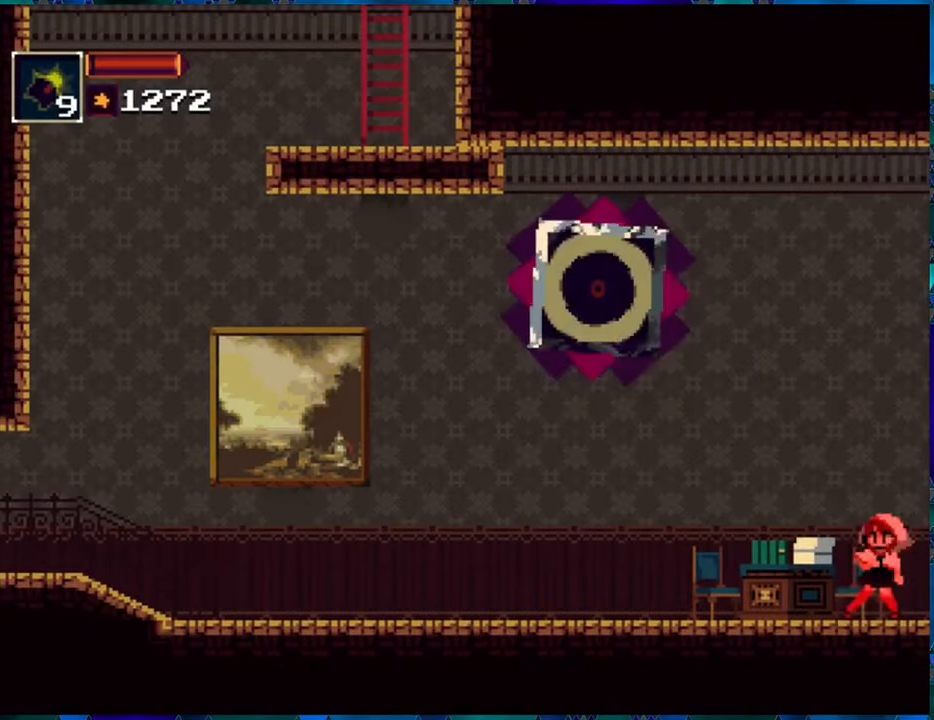
{"buttons": ["R1", "DPAD_LEFT"], "left_stick": "center", "right_stick": "center", "events": [[400, "DPAD_LEFT", "down"]]}
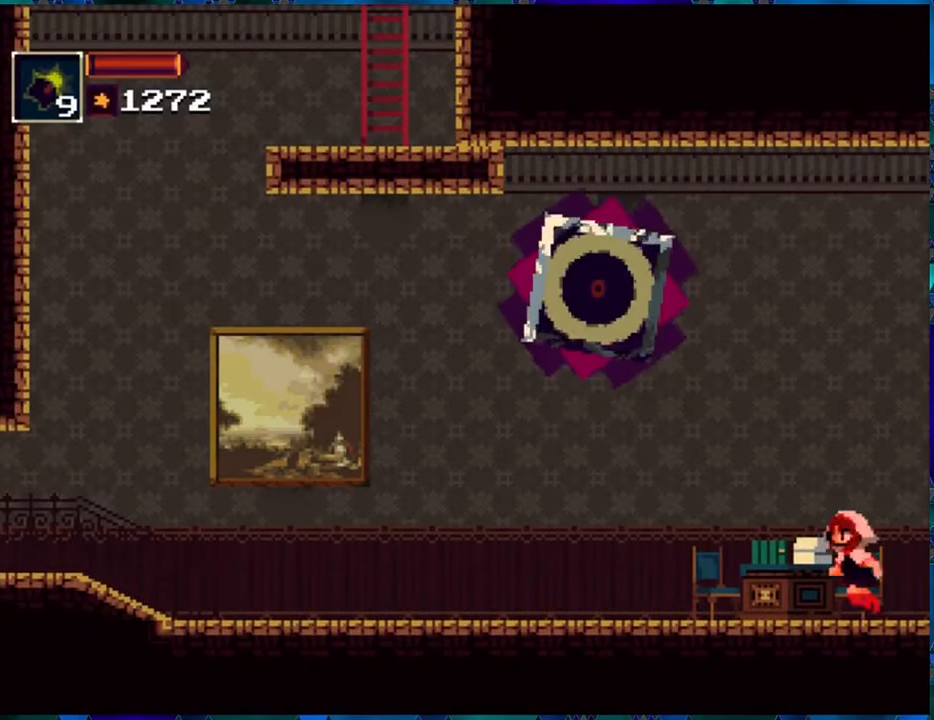
{"buttons": ["R1", "DPAD_LEFT"], "left_stick": "center", "right_stick": "center", "events": []}
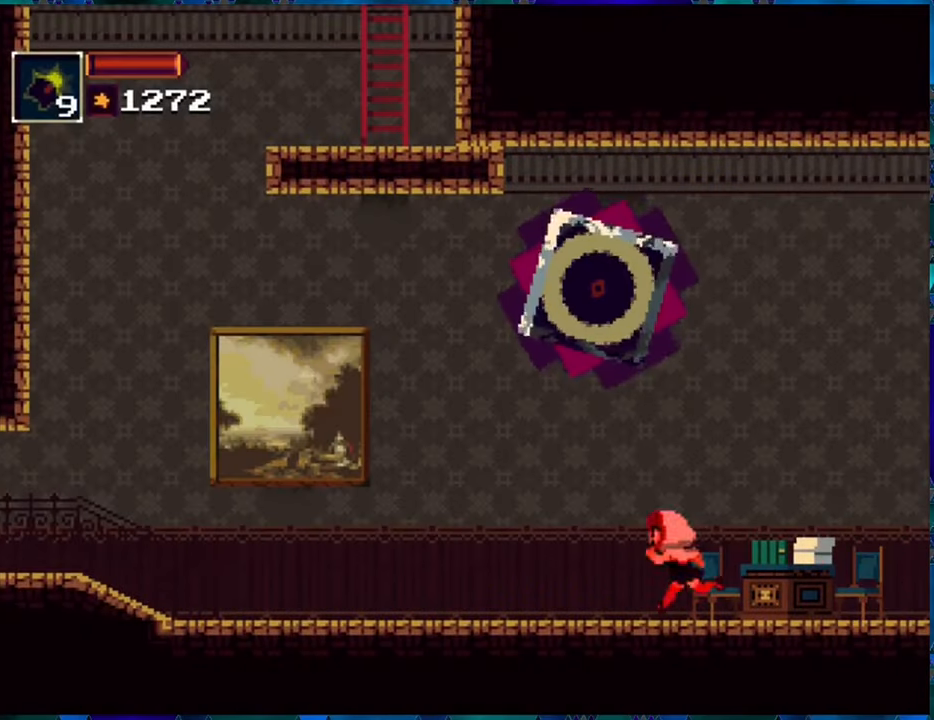
{"buttons": ["R1", "DPAD_LEFT"], "left_stick": "center", "right_stick": "center", "events": [[266, "A", "down"], [450, "A", "up"]]}
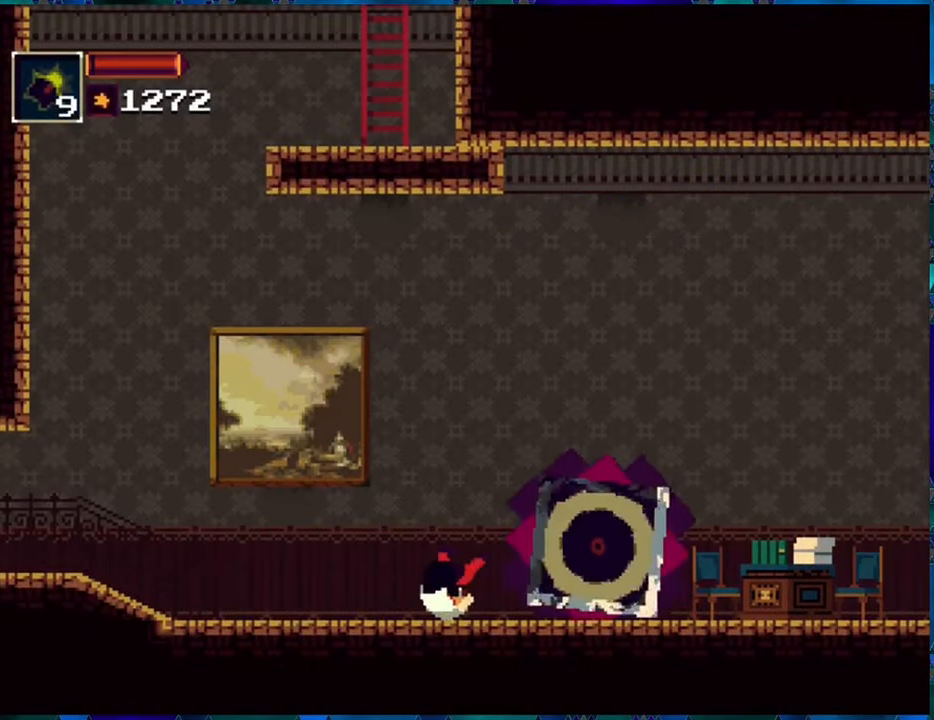
{"buttons": ["R1", "DPAD_LEFT"], "left_stick": "center", "right_stick": "center", "events": []}
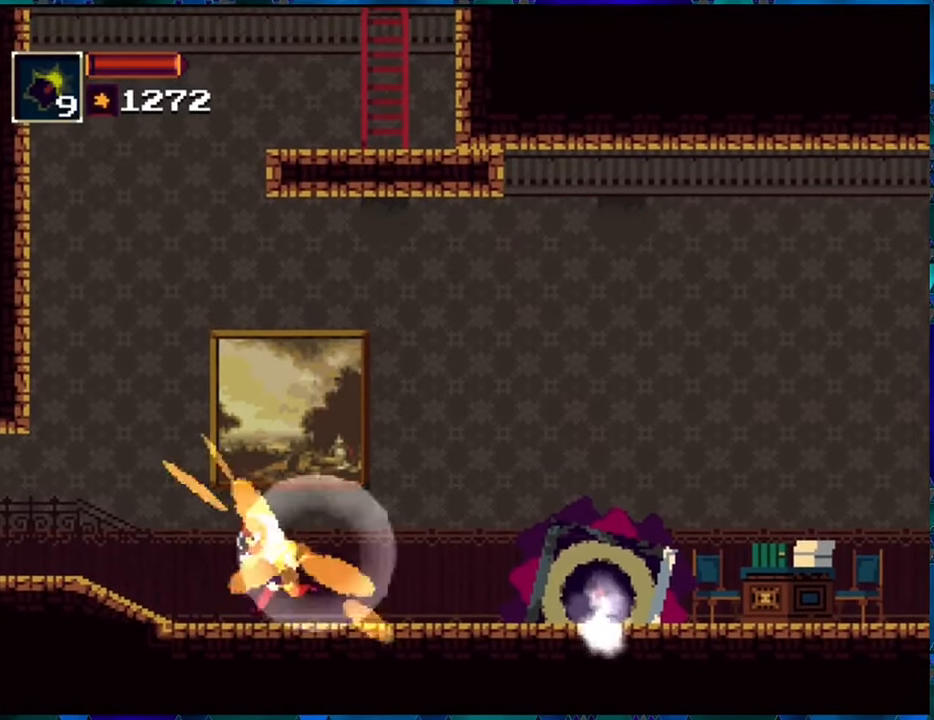
{"buttons": ["R1", "DPAD_LEFT"], "left_stick": "center", "right_stick": "center", "events": []}
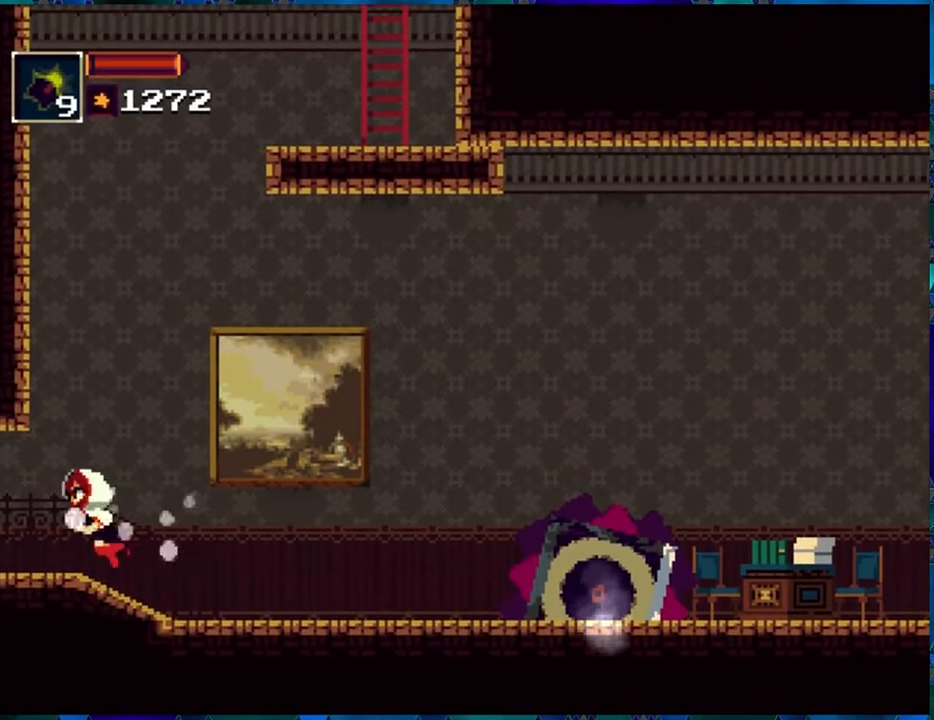
{"buttons": ["R1"], "left_stick": "center", "right_stick": "center", "events": [[483, "DPAD_LEFT", "up"]]}
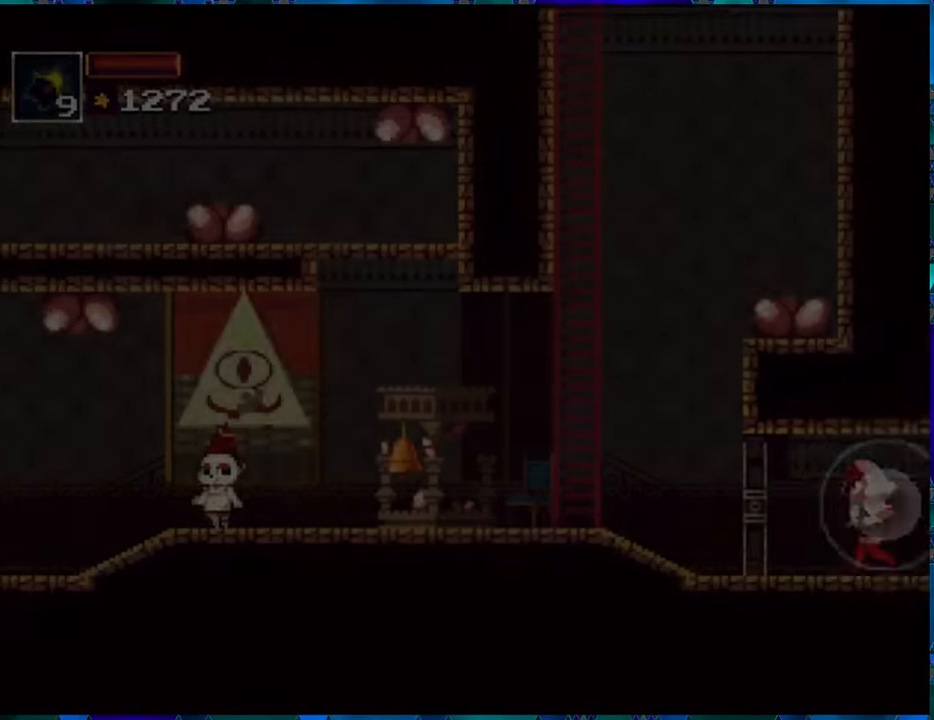
{"buttons": ["R1", "DPAD_LEFT"], "left_stick": "center", "right_stick": "center", "events": [[250, "DPAD_LEFT", "down"]]}
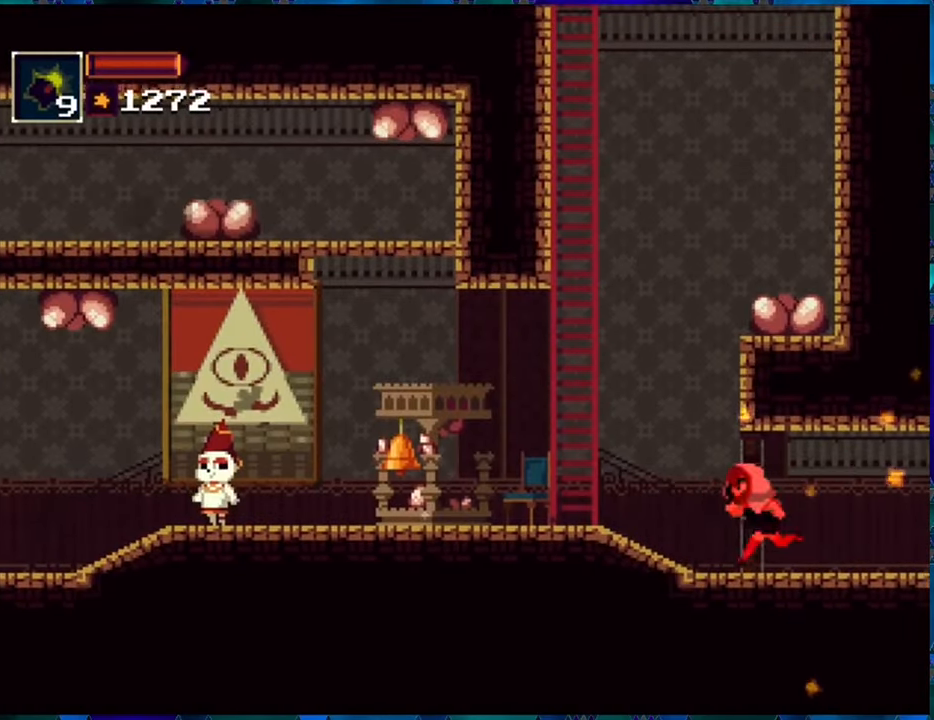
{"buttons": ["R1", "DPAD_LEFT"], "left_stick": "center", "right_stick": "center", "events": []}
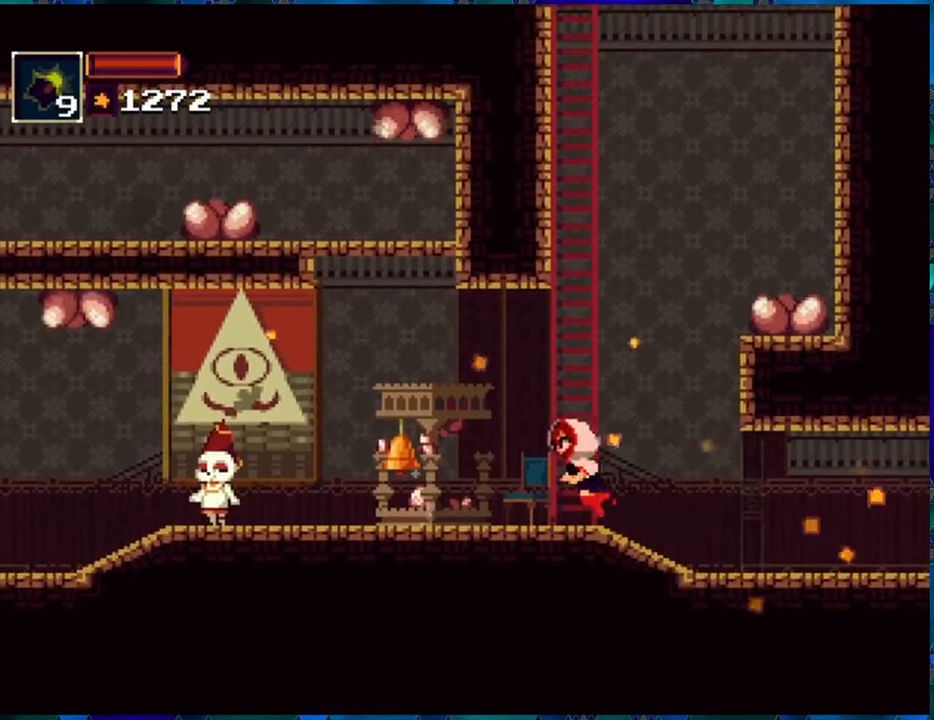
{"buttons": ["R1", "DPAD_RIGHT"], "left_stick": "center", "right_stick": "center", "events": [[100, "Y", "down"], [167, "DPAD_LEFT", "up"], [267, "Y", "up"], [500, "DPAD_RIGHT", "down"]]}
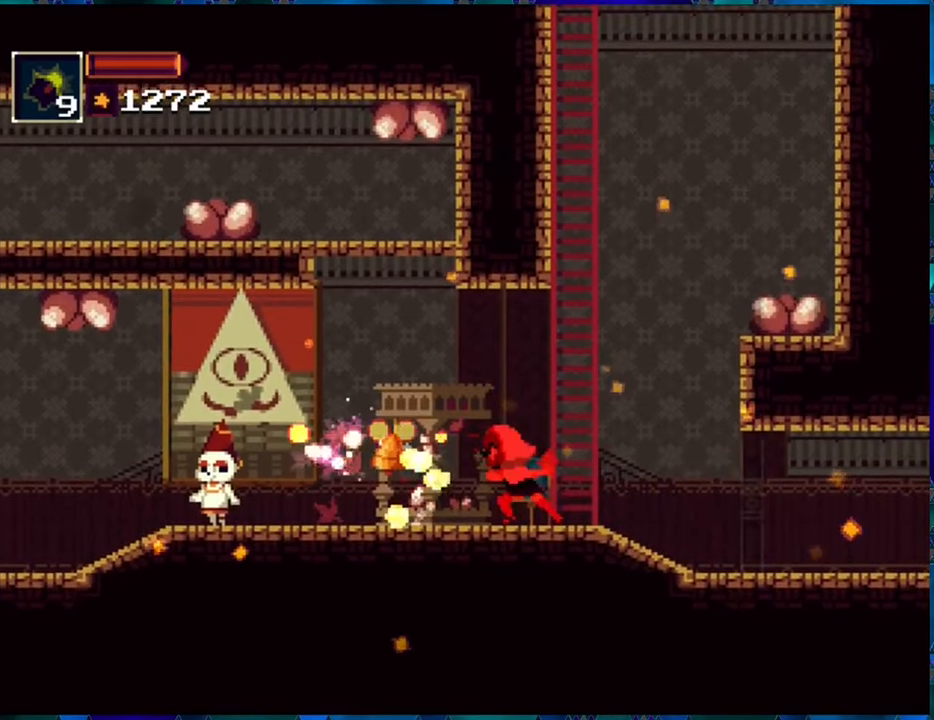
{"buttons": ["R1", "DPAD_RIGHT"], "left_stick": "center", "right_stick": "center", "events": []}
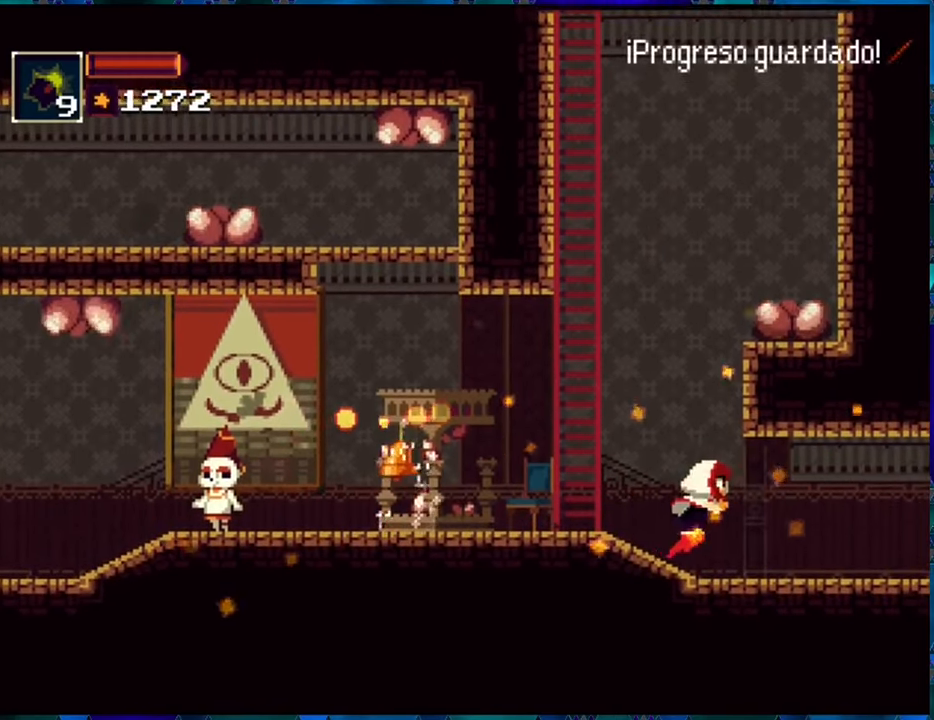
{"buttons": ["R1", "DPAD_RIGHT"], "left_stick": "center", "right_stick": "center", "events": []}
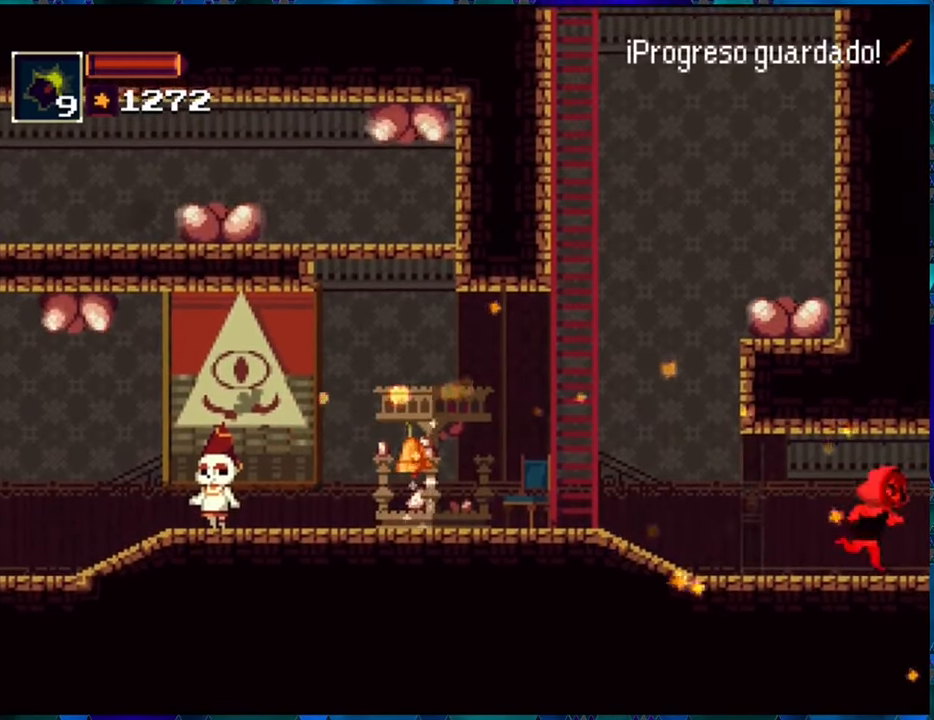
{"buttons": ["R1", "DPAD_LEFT"], "left_stick": "center", "right_stick": "center", "events": [[300, "DPAD_RIGHT", "up"], [483, "DPAD_LEFT", "down"]]}
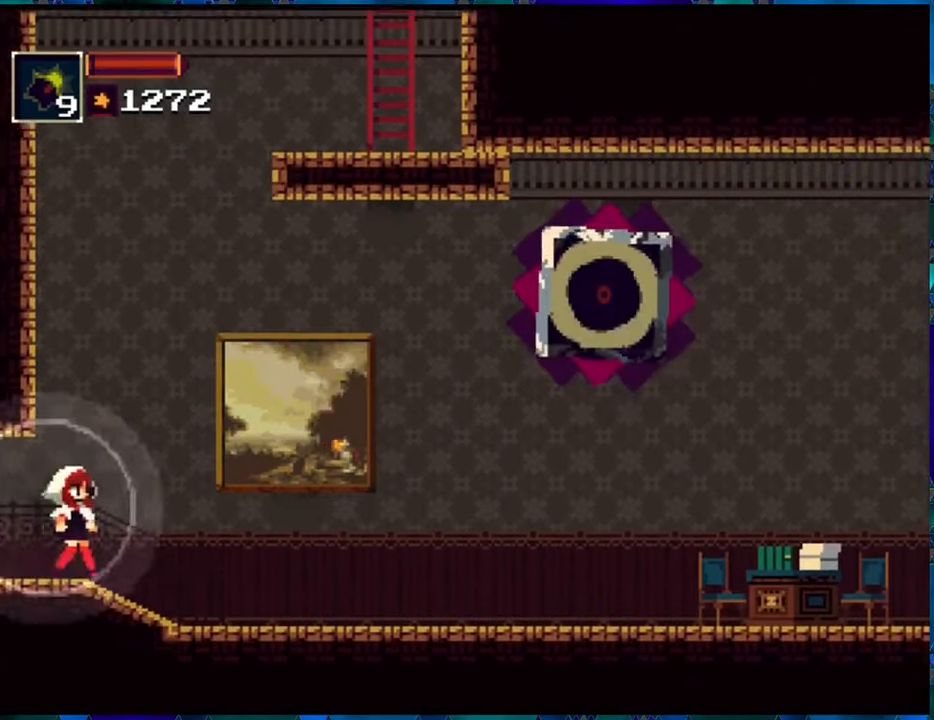
{"buttons": ["R1", "DPAD_LEFT"], "left_stick": "center", "right_stick": "center", "events": []}
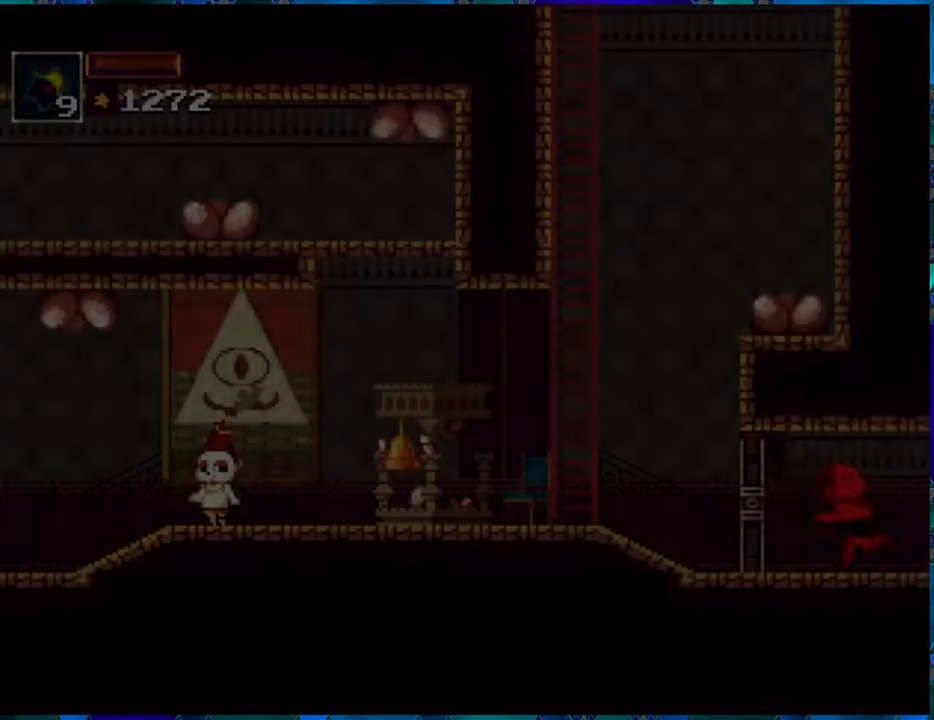
{"buttons": ["R1", "DPAD_LEFT"], "left_stick": "center", "right_stick": "center", "events": []}
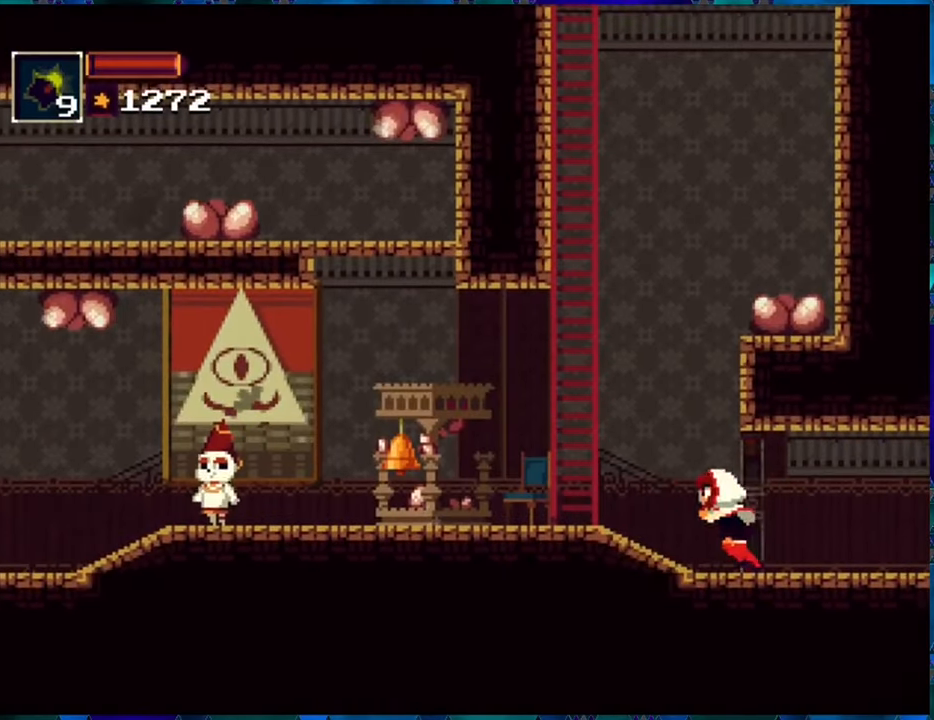
{"buttons": ["R1"], "left_stick": "center", "right_stick": "center", "events": [[350, "DPAD_LEFT", "up"]]}
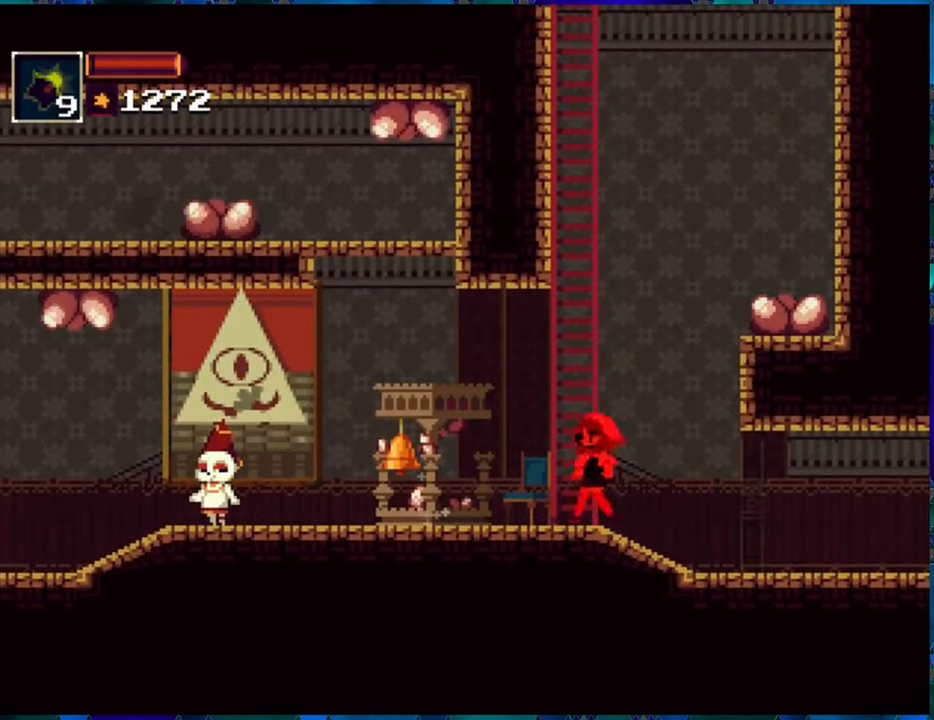
{"buttons": [], "left_stick": "center", "right_stick": "center", "events": [[333, "R1", "up"]]}
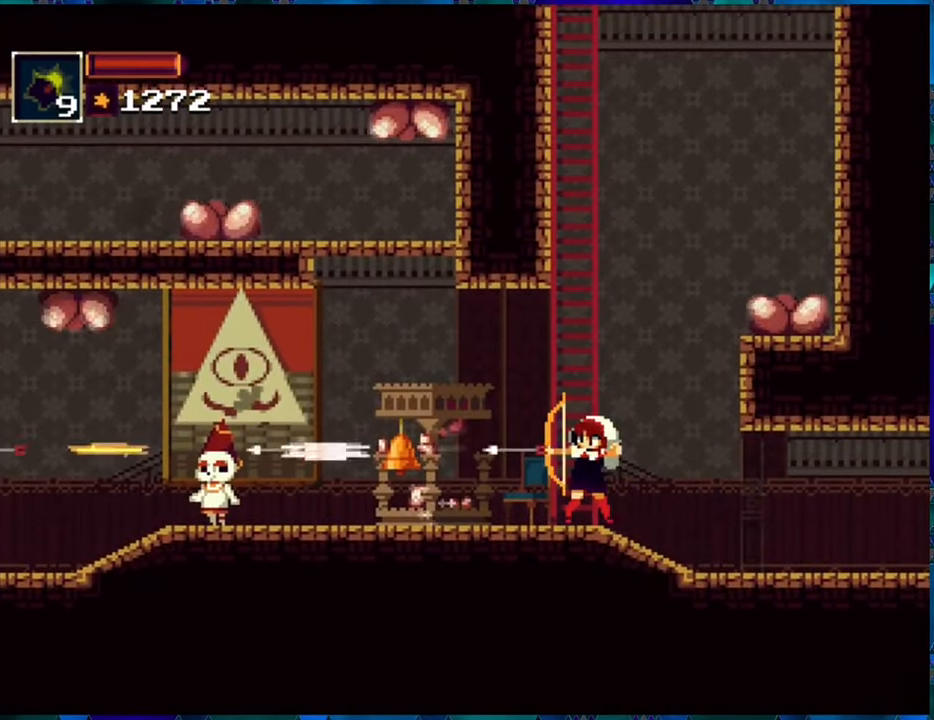
{"buttons": [], "left_stick": "center", "right_stick": "center", "events": [[150, "START", "down"], [250, "START", "up"]]}
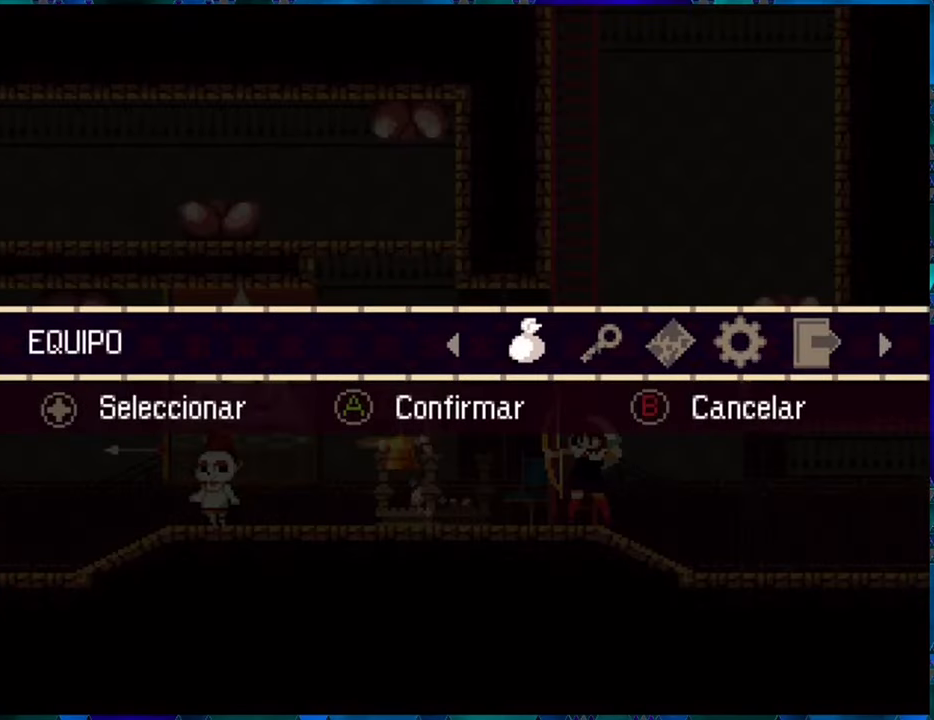
{"buttons": [], "left_stick": "center", "right_stick": "center", "events": [[250, "B", "down"], [367, "B", "up"]]}
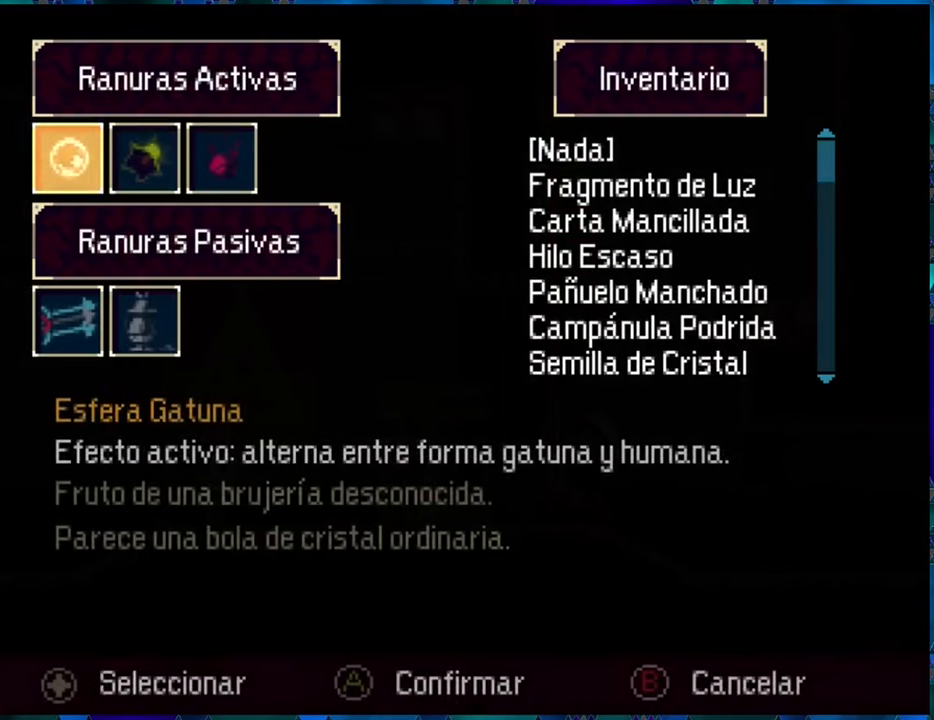
{"buttons": [], "left_stick": "center", "right_stick": "center", "events": [[367, "DPAD_DOWN", "down"], [500, "DPAD_DOWN", "up"]]}
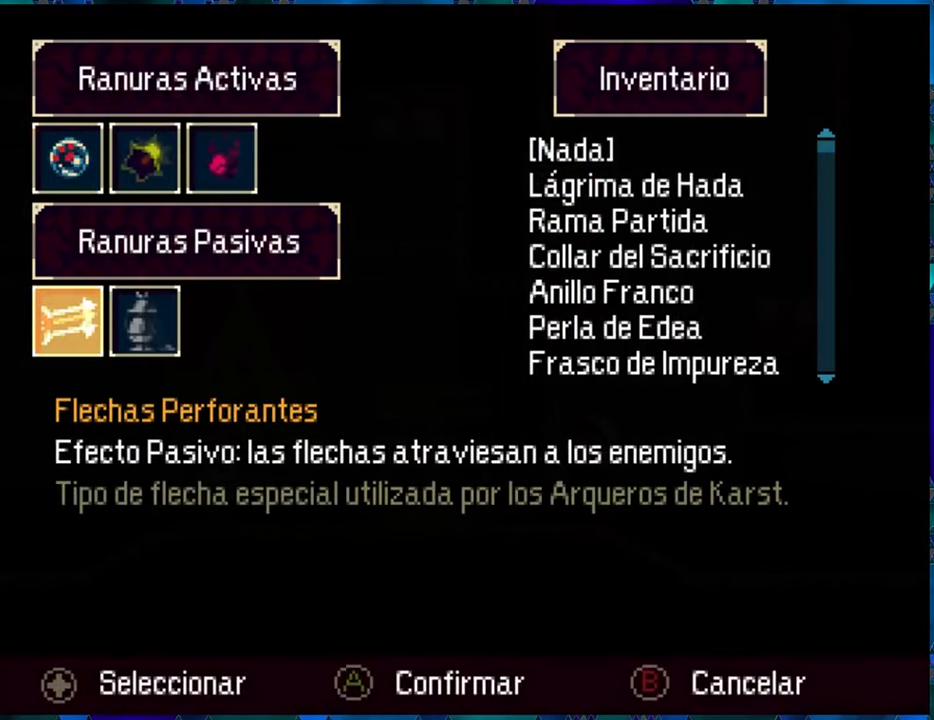
{"buttons": [], "left_stick": "center", "right_stick": "center", "events": []}
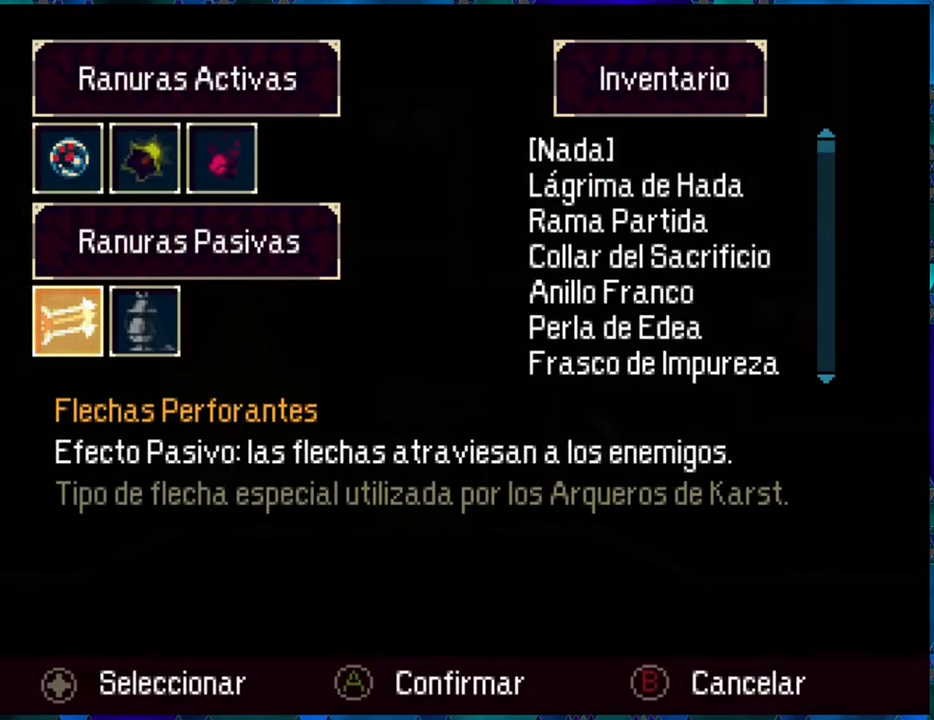
{"buttons": [], "left_stick": "center", "right_stick": "center", "events": [[367, "B", "down"], [450, "B", "up"]]}
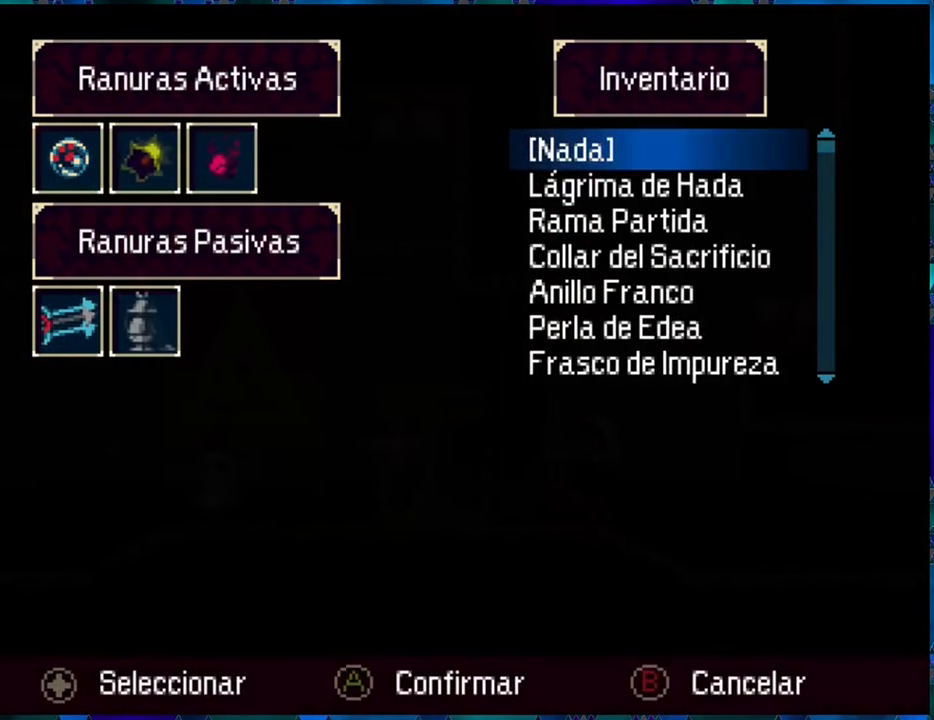
{"buttons": ["DPAD_UP"], "left_stick": "center", "right_stick": "center", "events": [[434, "DPAD_UP", "down"]]}
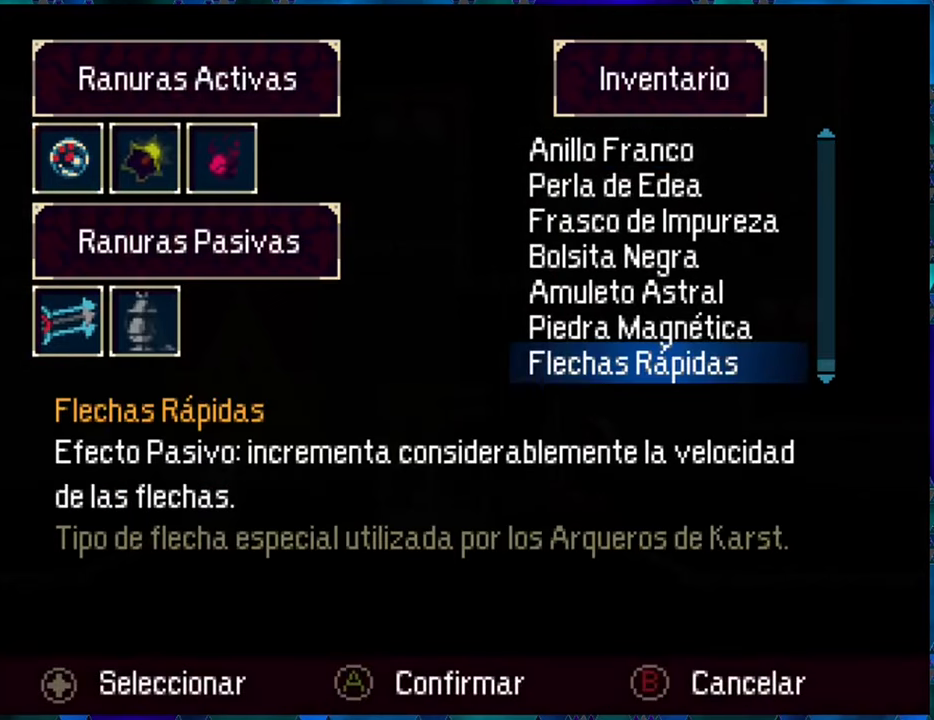
{"buttons": [], "left_stick": "center", "right_stick": "center", "events": [[34, "DPAD_UP", "up"]]}
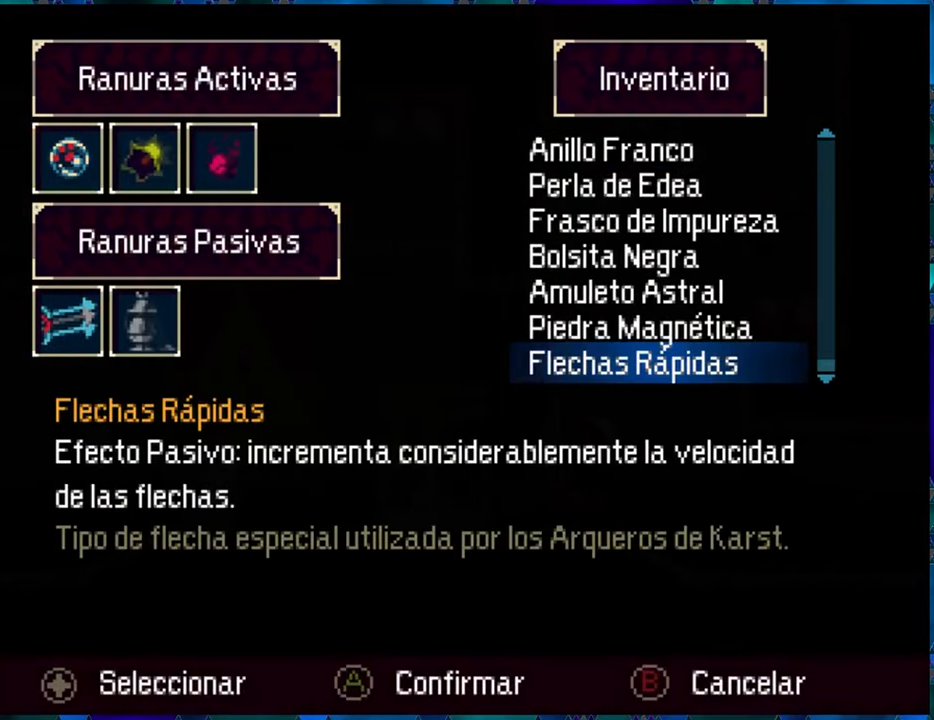
{"buttons": [], "left_stick": "center", "right_stick": "center", "events": []}